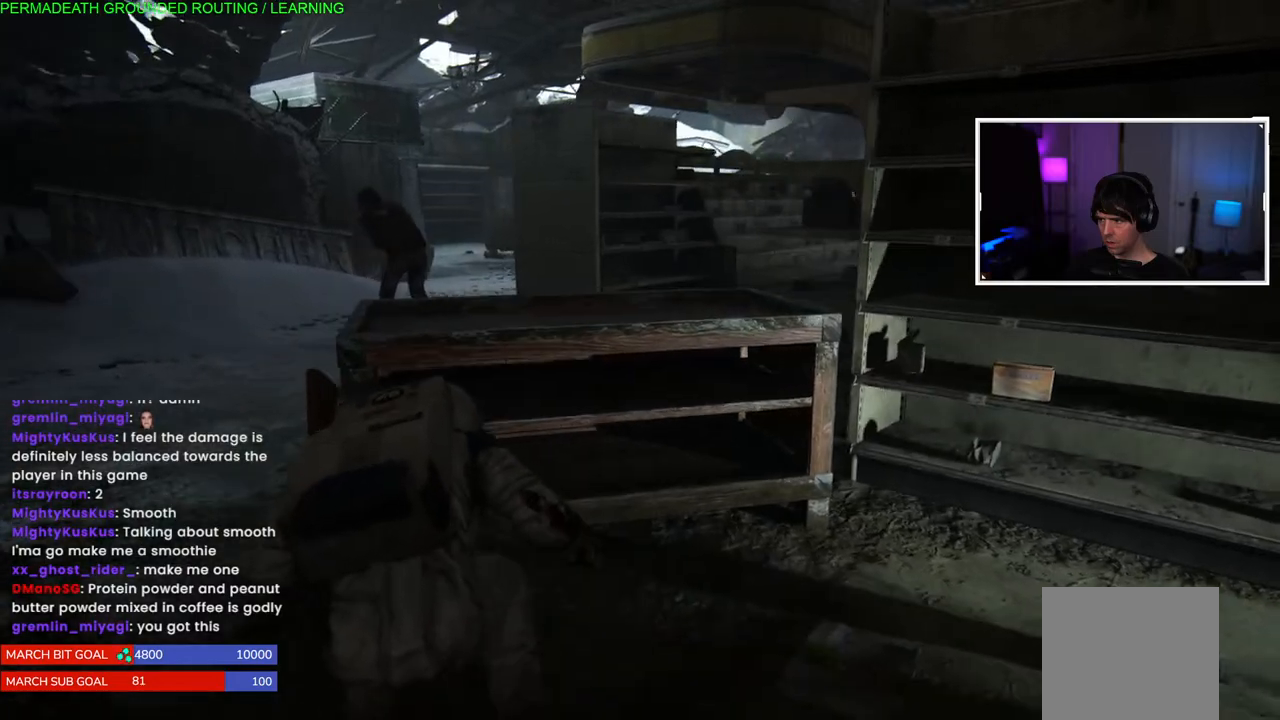
Gameplay with a controller (PlayStation layout); each line is a JSON object with the inputs held at the frame after it. "events" lists button and stick changes between this image and that frame as [ms after this image, input, new state], when the widget could be followed in between.
{"buttons": [], "left_stick": "up-left", "right_stick": "center", "events": [[233, "right_stick", "right"], [450, "right_stick", "center"]]}
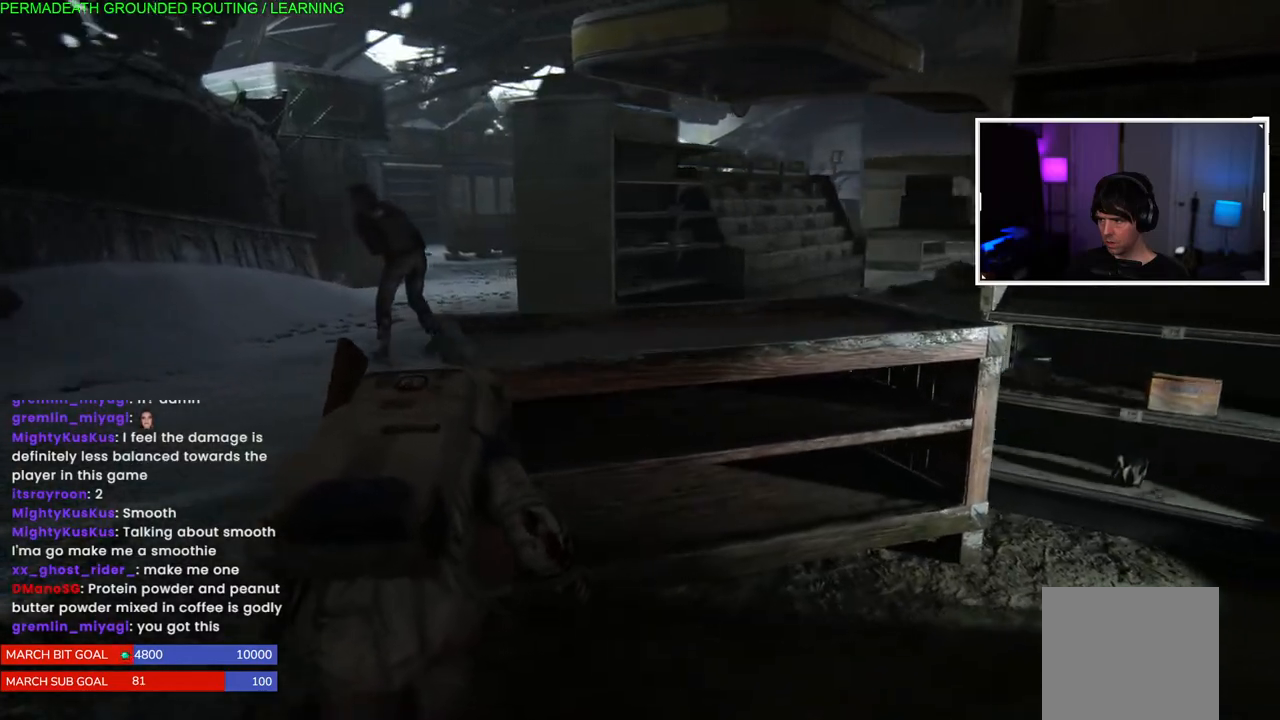
{"buttons": [], "left_stick": "up-left", "right_stick": "center", "events": []}
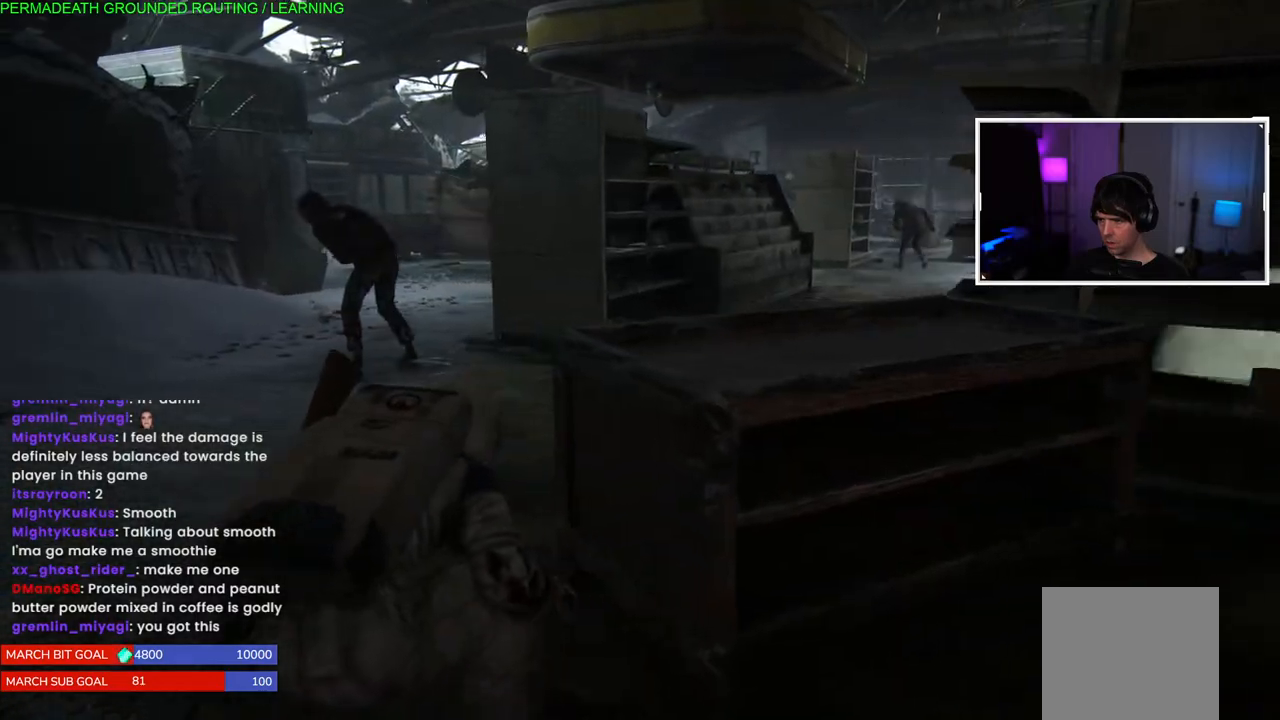
{"buttons": [], "left_stick": "up-left", "right_stick": "center", "events": []}
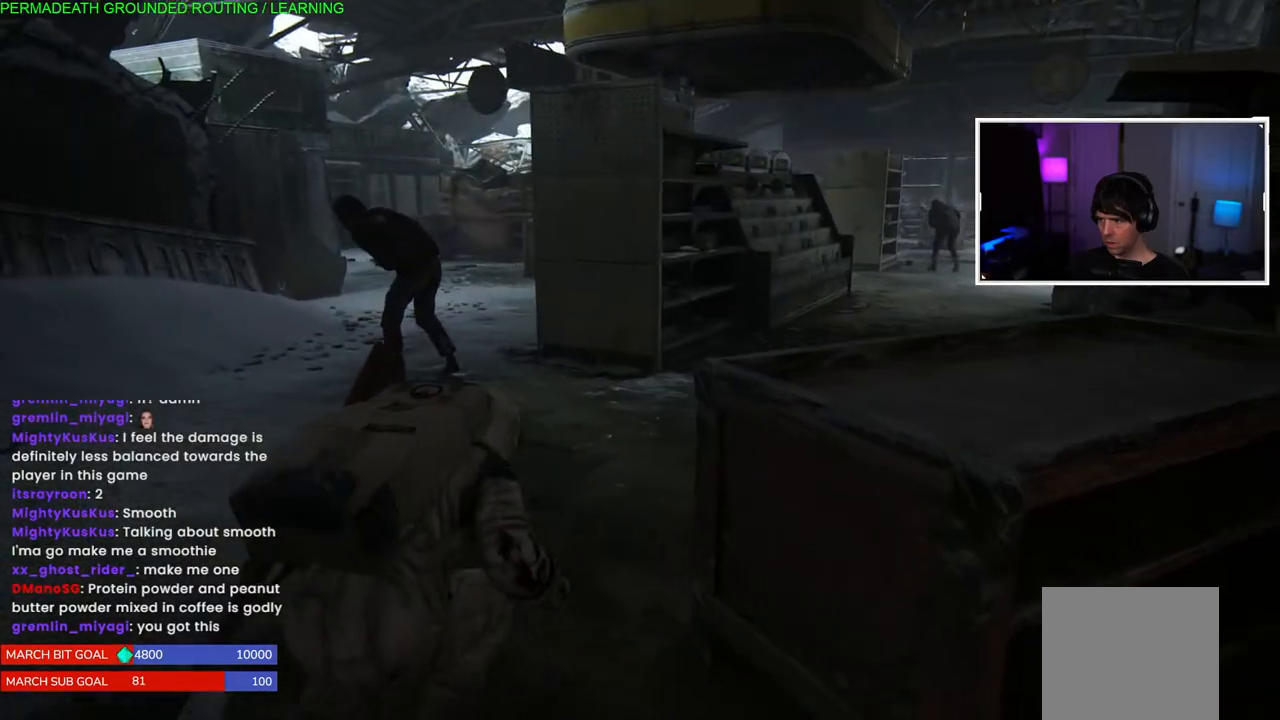
{"buttons": [], "left_stick": "up-left", "right_stick": "center", "events": [[50, "TRIANGLE", "down"], [133, "TRIANGLE", "up"], [200, "TRIANGLE", "down"], [317, "TRIANGLE", "up"], [383, "TRIANGLE", "down"], [500, "TRIANGLE", "up"]]}
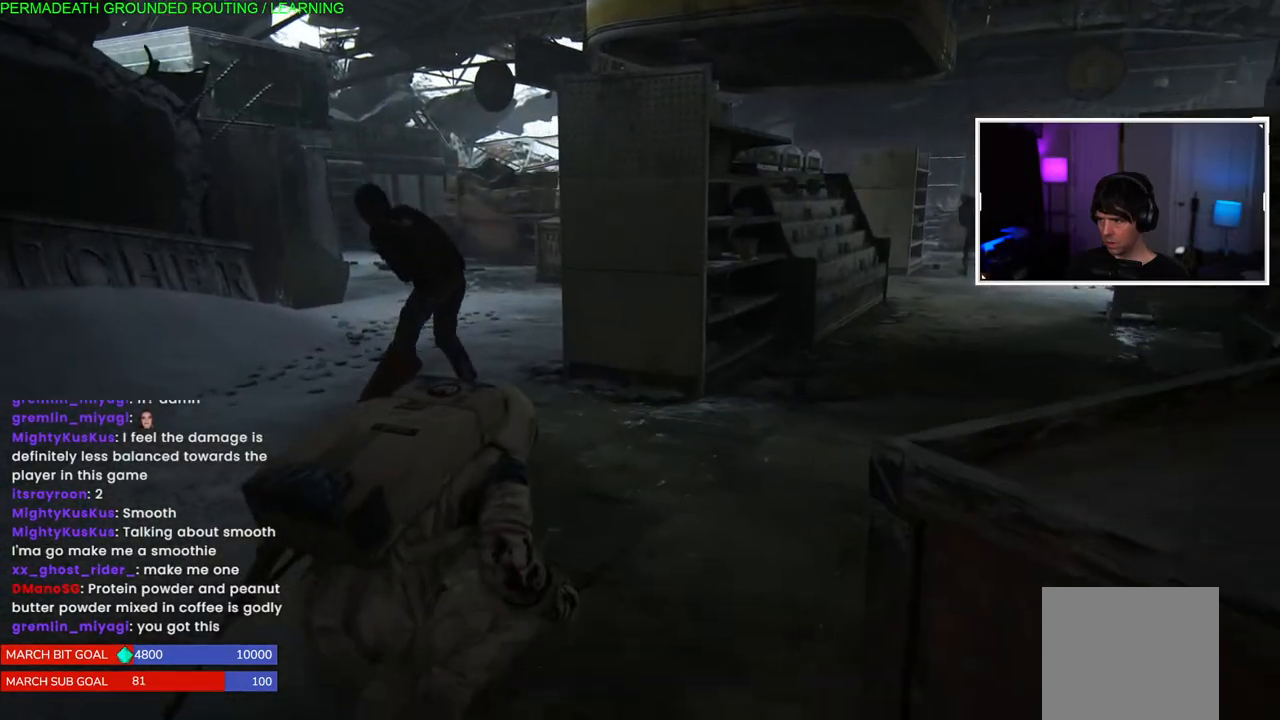
{"buttons": ["TRIANGLE"], "left_stick": "up-left", "right_stick": "center", "events": [[83, "TRIANGLE", "down"], [200, "TRIANGLE", "up"], [267, "TRIANGLE", "down"], [383, "TRIANGLE", "up"], [467, "TRIANGLE", "down"]]}
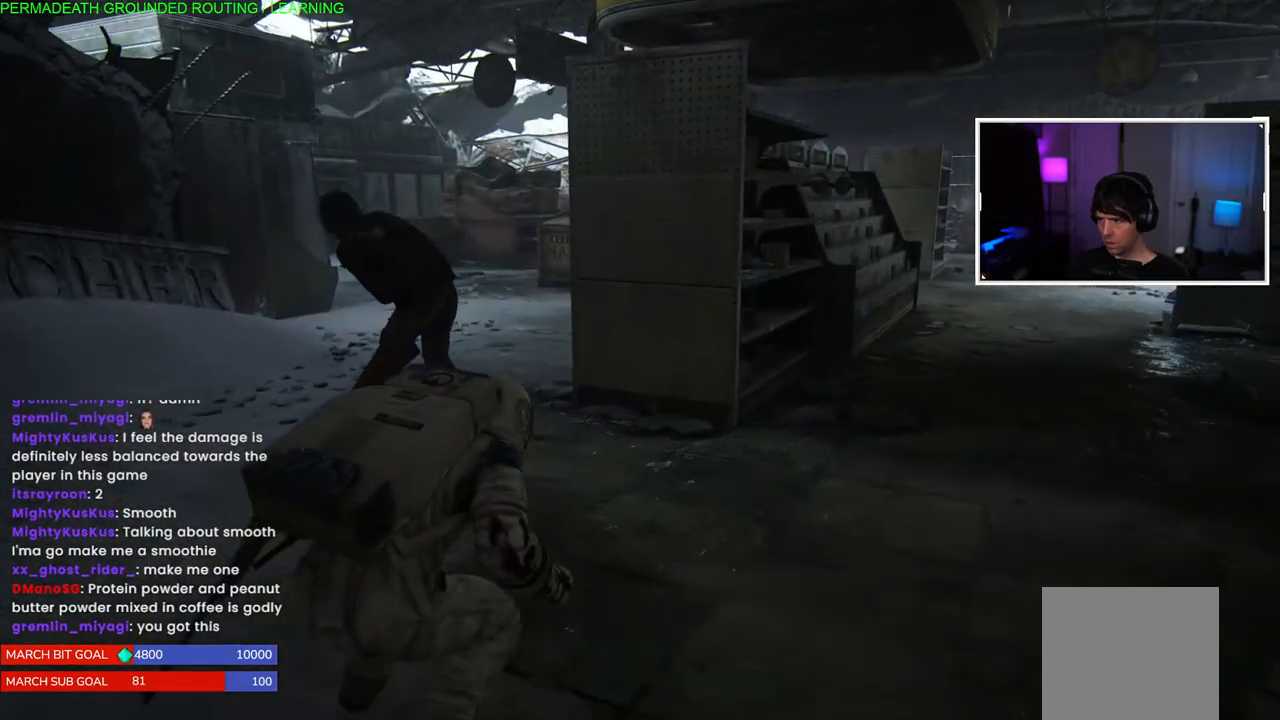
{"buttons": [], "left_stick": "up-left", "right_stick": "center", "events": [[83, "TRIANGLE", "up"], [150, "TRIANGLE", "down"], [267, "TRIANGLE", "up"], [333, "TRIANGLE", "down"], [450, "TRIANGLE", "up"]]}
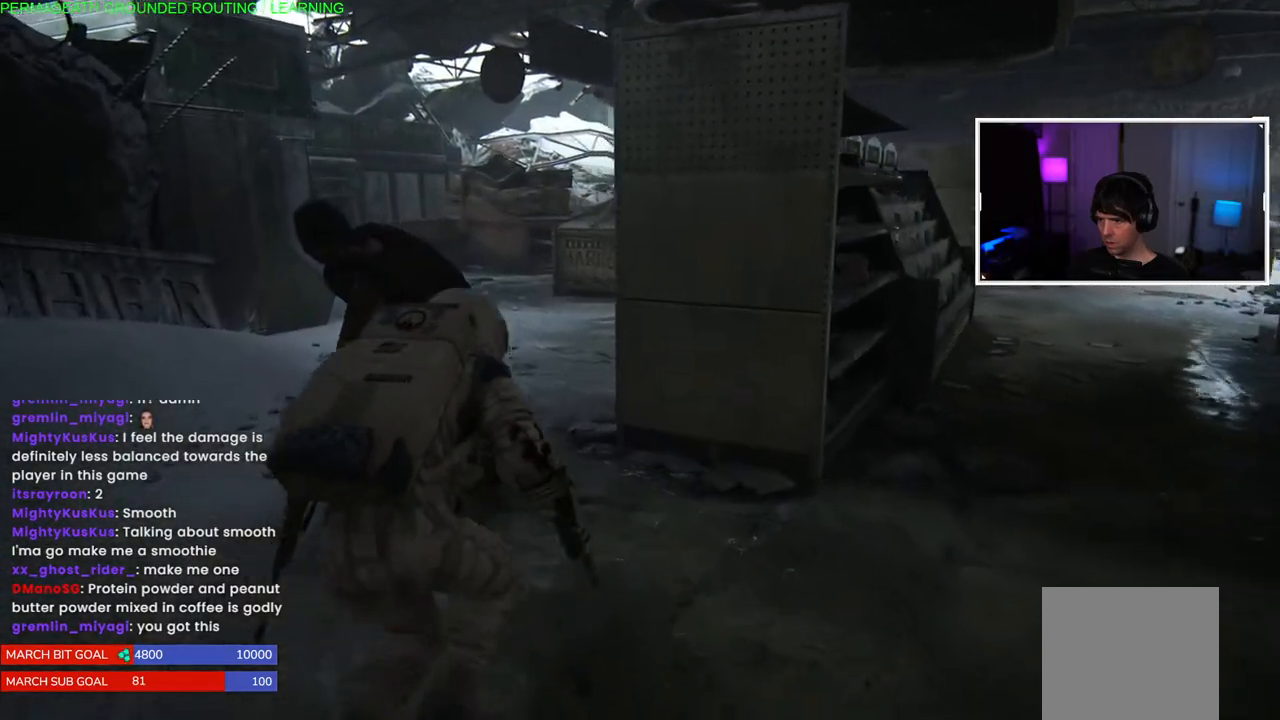
{"buttons": ["SQUARE"], "left_stick": "up-left", "right_stick": "center", "events": [[17, "TRIANGLE", "down"], [133, "TRIANGLE", "up"], [233, "SQUARE", "down"], [367, "SQUARE", "up"], [450, "SQUARE", "down"]]}
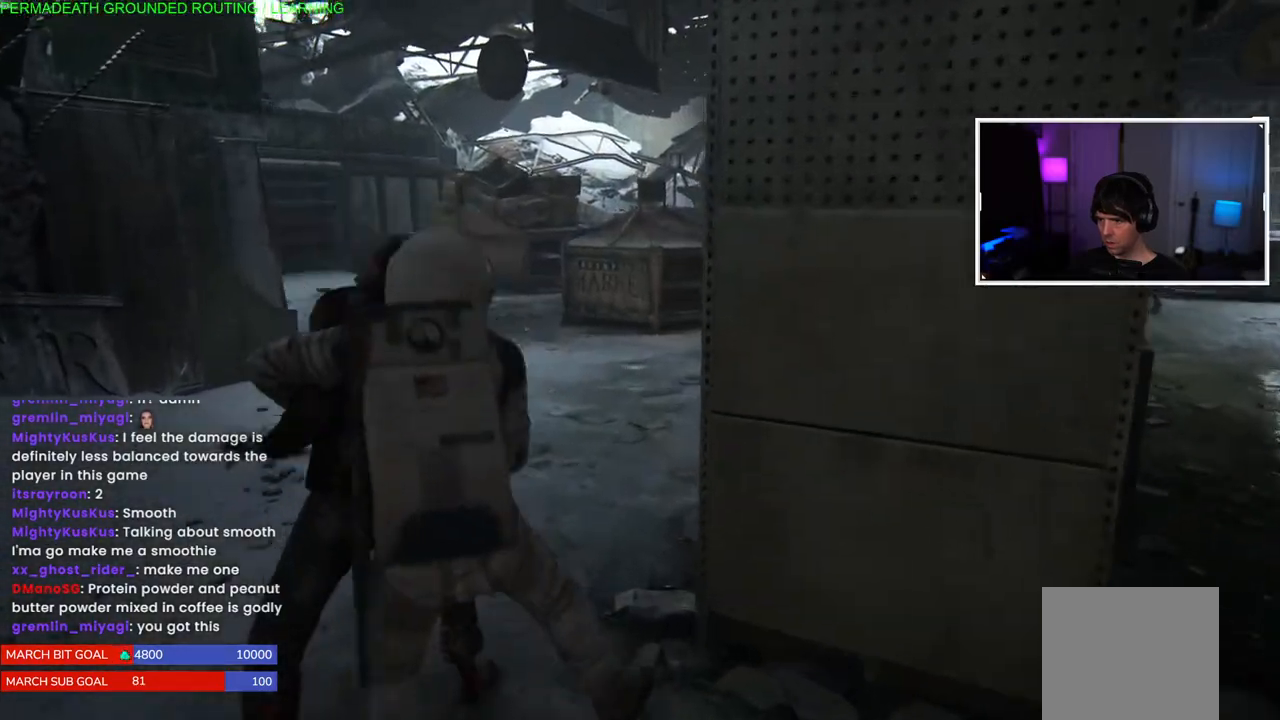
{"buttons": [], "left_stick": "center", "right_stick": "center", "events": [[67, "SQUARE", "up"], [150, "SQUARE", "down"], [150, "left_stick", "center"], [267, "SQUARE", "up"], [333, "SQUARE", "down"], [467, "SQUARE", "up"]]}
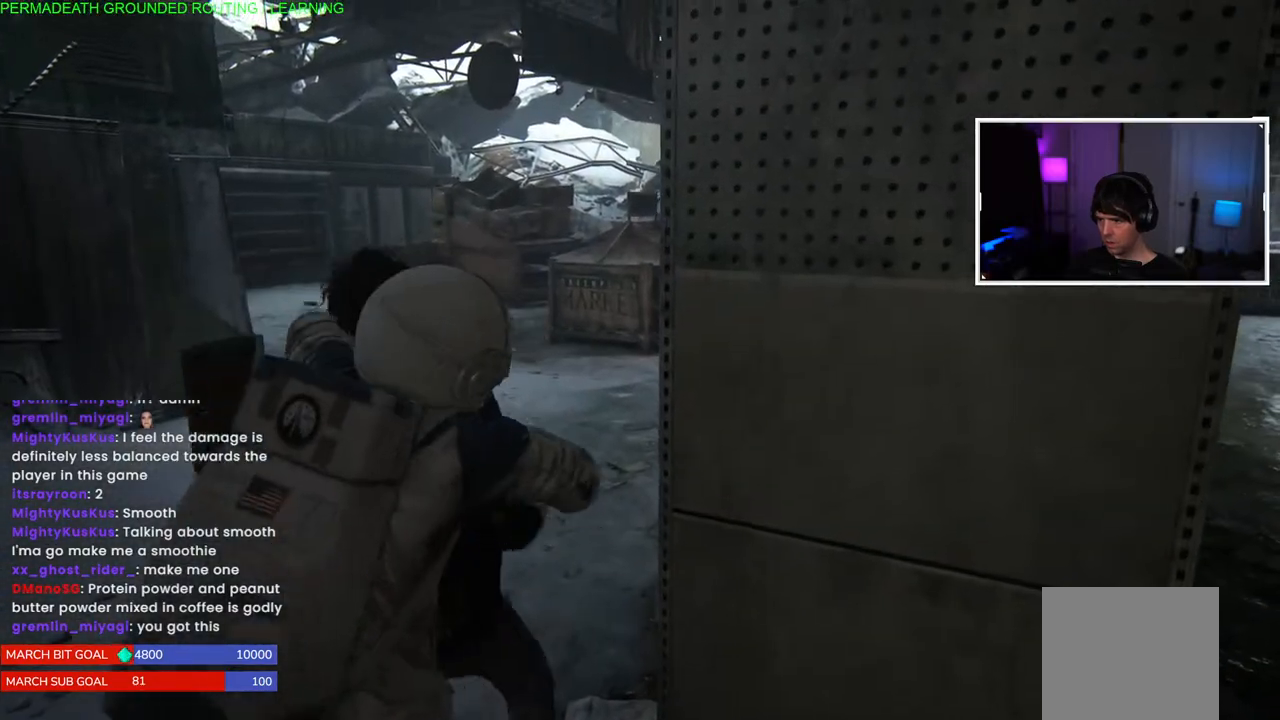
{"buttons": ["SQUARE"], "left_stick": "center", "right_stick": "center", "events": [[33, "SQUARE", "down"], [167, "SQUARE", "up"], [233, "SQUARE", "down"], [367, "SQUARE", "up"], [433, "SQUARE", "down"]]}
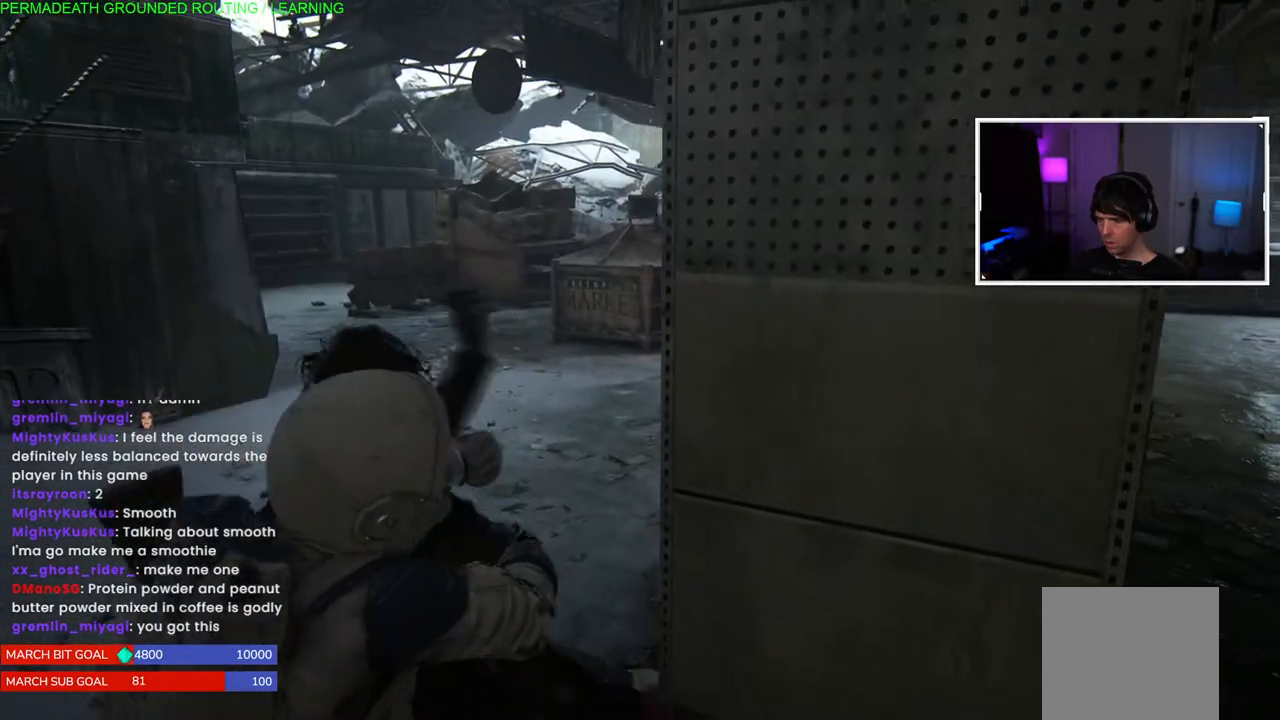
{"buttons": [], "left_stick": "center", "right_stick": "right", "events": [[67, "SQUARE", "up"], [117, "right_stick", "right"], [133, "SQUARE", "down"], [233, "SQUARE", "up"], [317, "SQUARE", "down"], [450, "SQUARE", "up"]]}
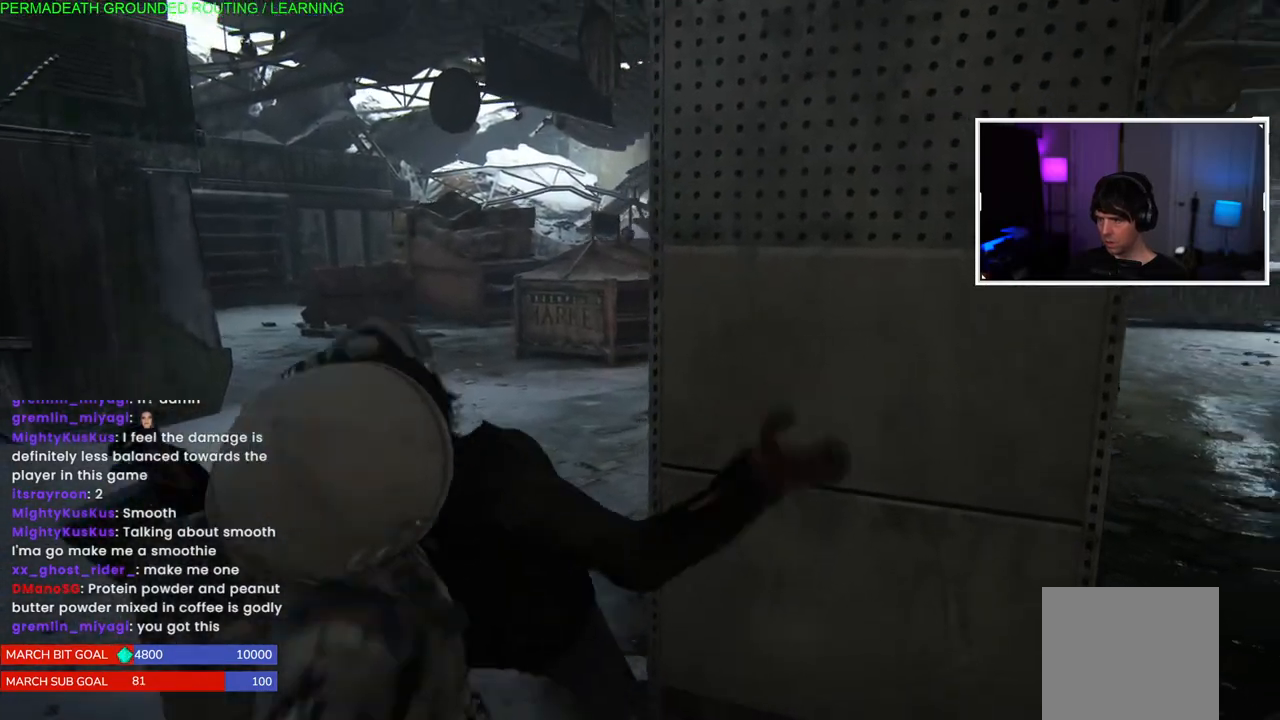
{"buttons": ["SQUARE"], "left_stick": "center", "right_stick": "right", "events": [[17, "SQUARE", "down"], [150, "SQUARE", "up"], [233, "SQUARE", "down"], [250, "right_stick", "center"], [367, "SQUARE", "up"], [433, "SQUARE", "down"], [433, "right_stick", "right"]]}
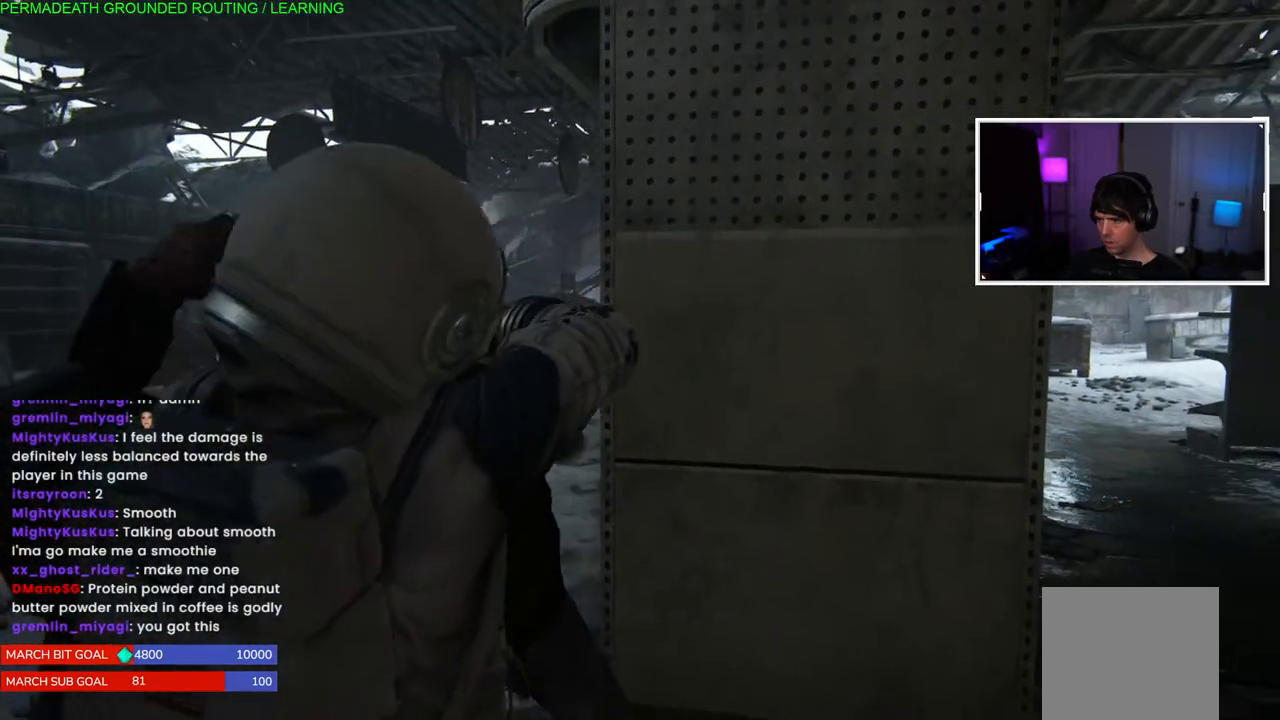
{"buttons": [], "left_stick": "center", "right_stick": "center", "events": [[50, "SQUARE", "up"], [100, "right_stick", "down-right"], [133, "SQUARE", "down"], [250, "SQUARE", "up"], [333, "SQUARE", "down"], [450, "right_stick", "center"], [467, "SQUARE", "up"]]}
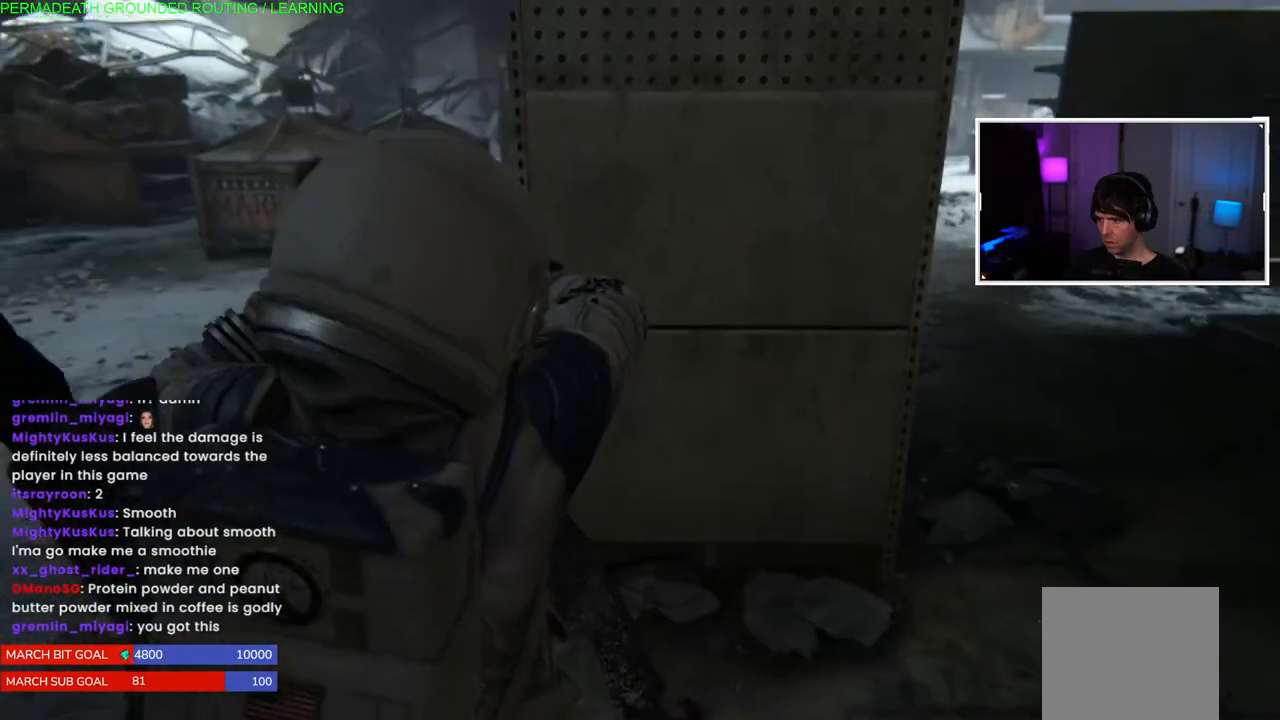
{"buttons": ["SQUARE"], "left_stick": "center", "right_stick": "center", "events": [[33, "SQUARE", "down"], [167, "SQUARE", "up"], [250, "SQUARE", "down"], [367, "SQUARE", "up"], [433, "SQUARE", "down"]]}
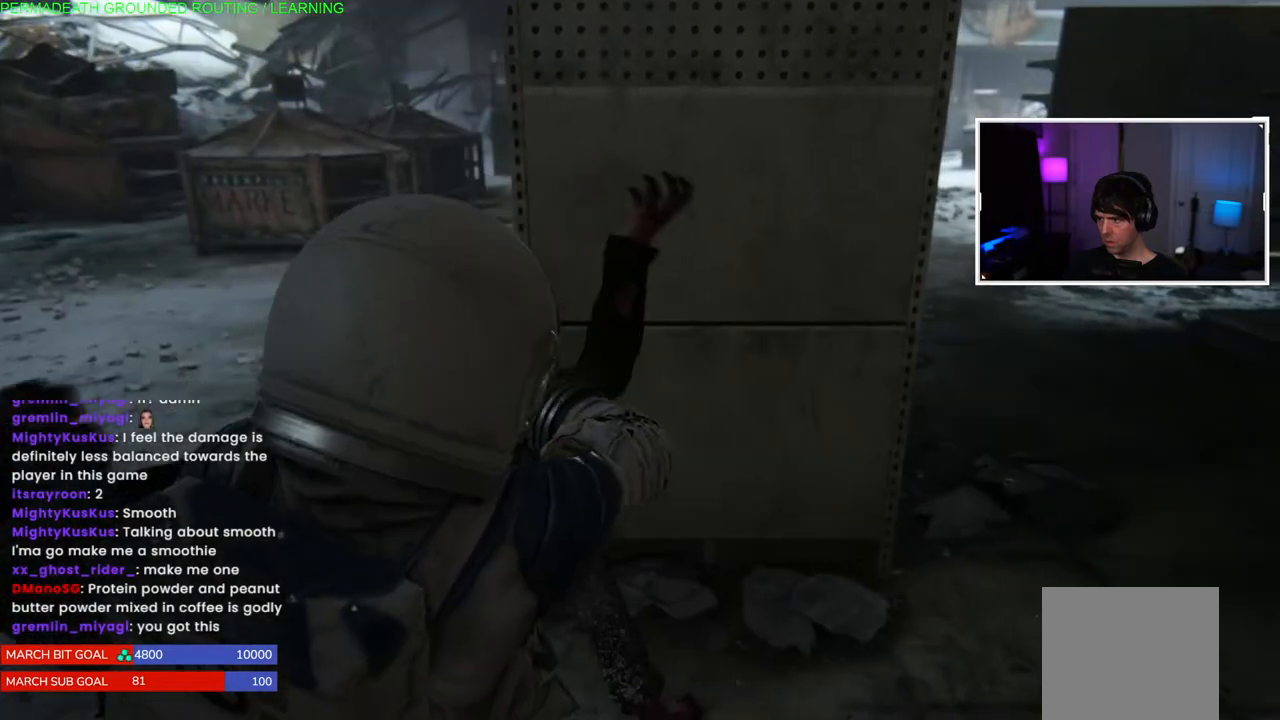
{"buttons": [], "left_stick": "center", "right_stick": "center", "events": [[67, "SQUARE", "up"], [133, "SQUARE", "down"], [250, "SQUARE", "up"], [333, "SQUARE", "down"], [450, "SQUARE", "up"]]}
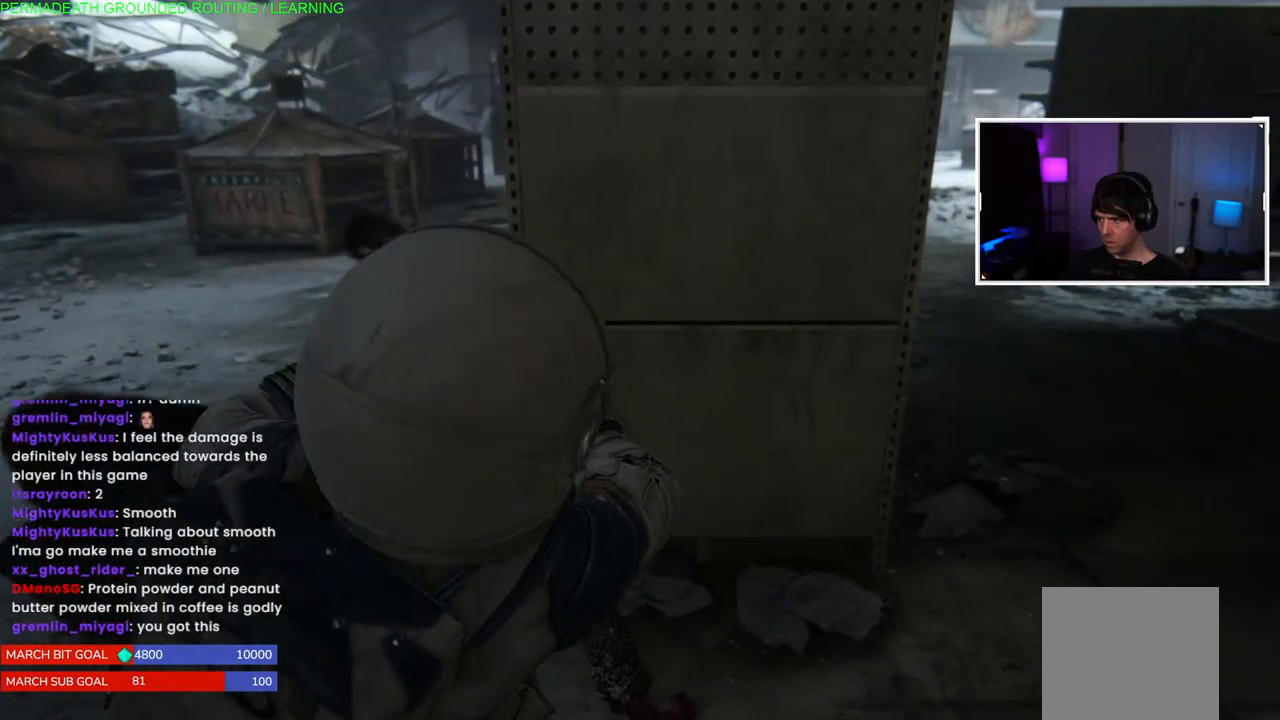
{"buttons": ["SQUARE"], "left_stick": "center", "right_stick": "center", "events": [[17, "SQUARE", "down"], [167, "SQUARE", "up"], [233, "SQUARE", "down"], [367, "SQUARE", "up"], [433, "SQUARE", "down"]]}
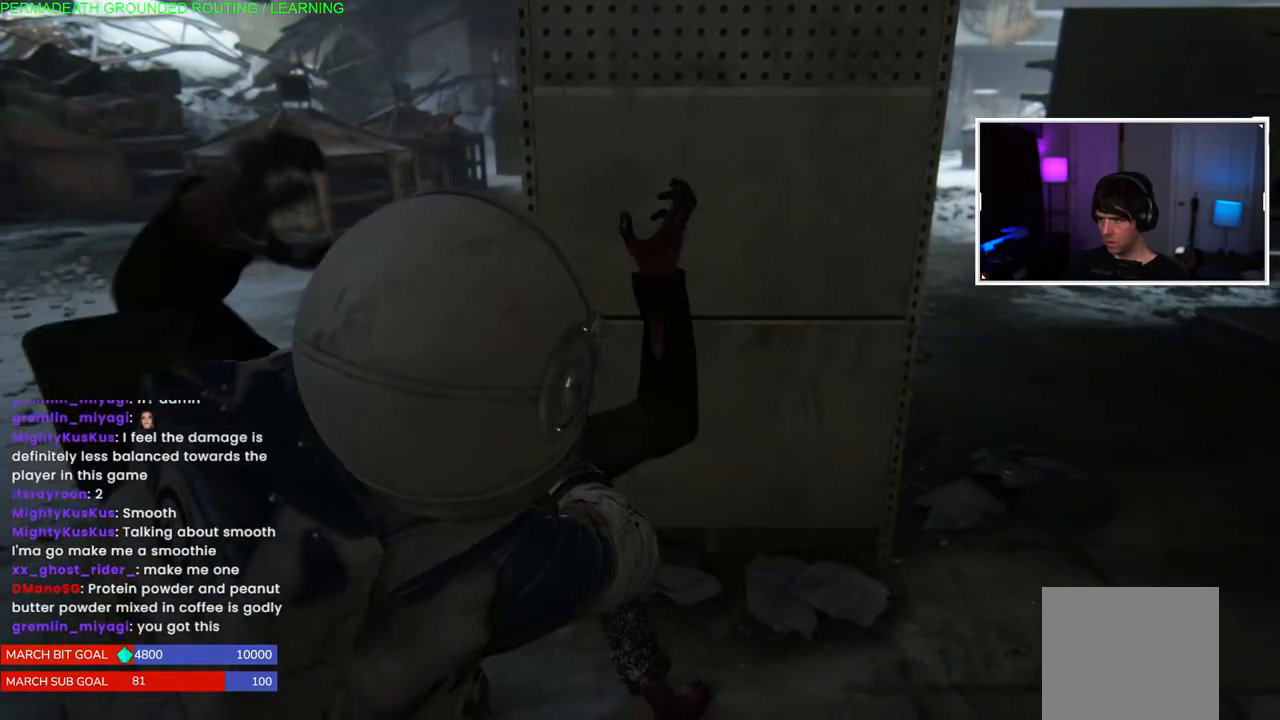
{"buttons": ["SQUARE"], "left_stick": "center", "right_stick": "center", "events": [[50, "SQUARE", "up"], [117, "SQUARE", "down"], [233, "SQUARE", "up"], [300, "SQUARE", "down"], [417, "SQUARE", "up"], [483, "SQUARE", "down"]]}
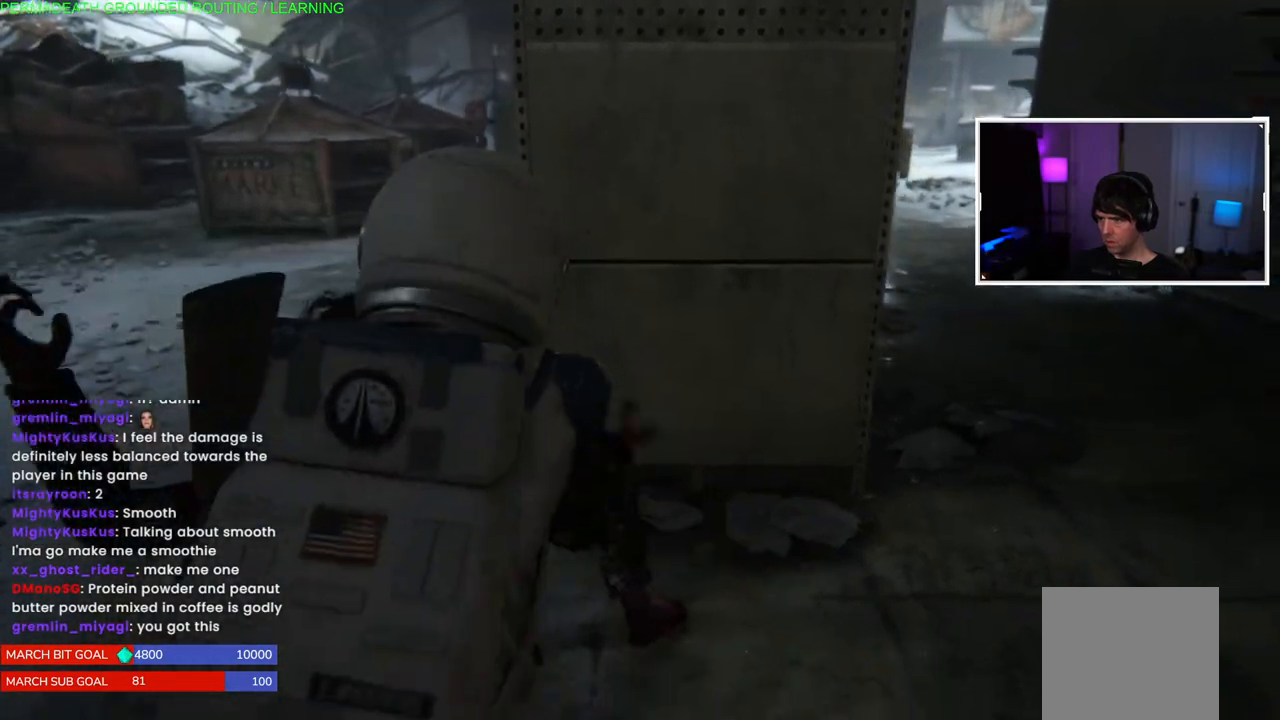
{"buttons": [], "left_stick": "center", "right_stick": "center", "events": [[117, "SQUARE", "up"], [183, "SQUARE", "down"], [300, "SQUARE", "up"], [367, "SQUARE", "down"], [500, "SQUARE", "up"]]}
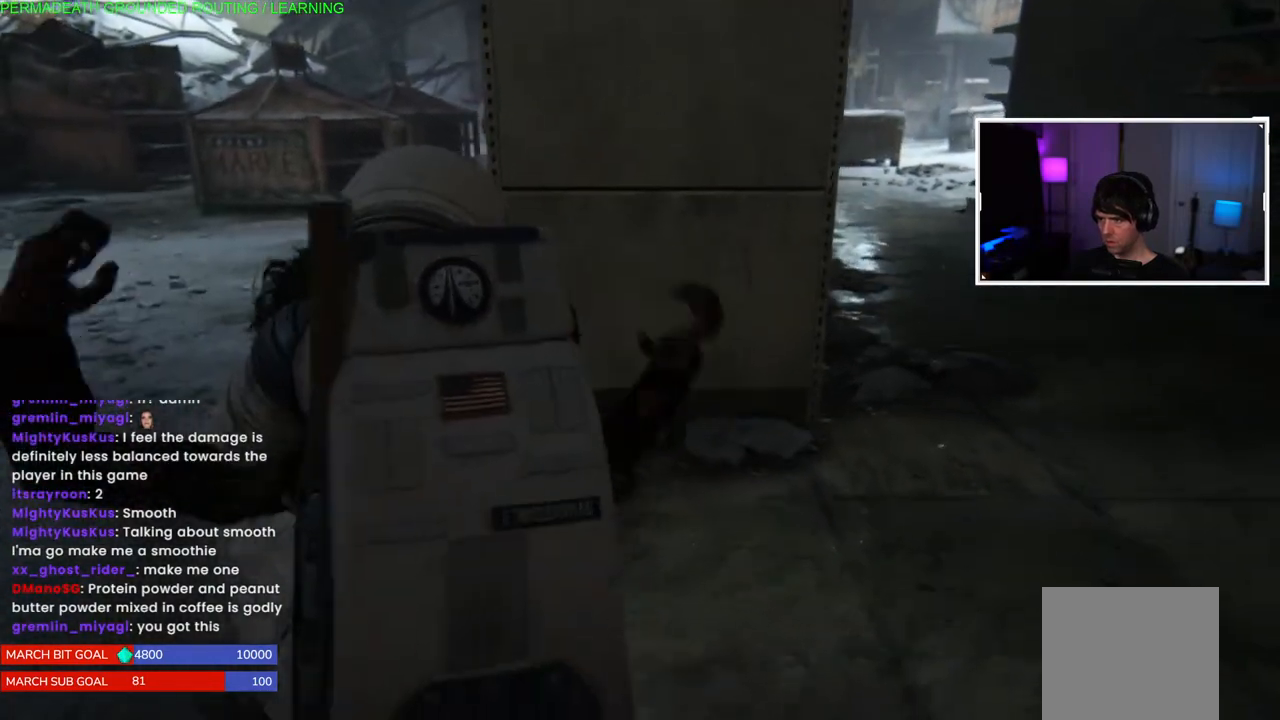
{"buttons": ["SQUARE"], "left_stick": "center", "right_stick": "center", "events": [[67, "SQUARE", "down"], [217, "SQUARE", "up"], [283, "SQUARE", "down"], [417, "SQUARE", "up"], [483, "SQUARE", "down"]]}
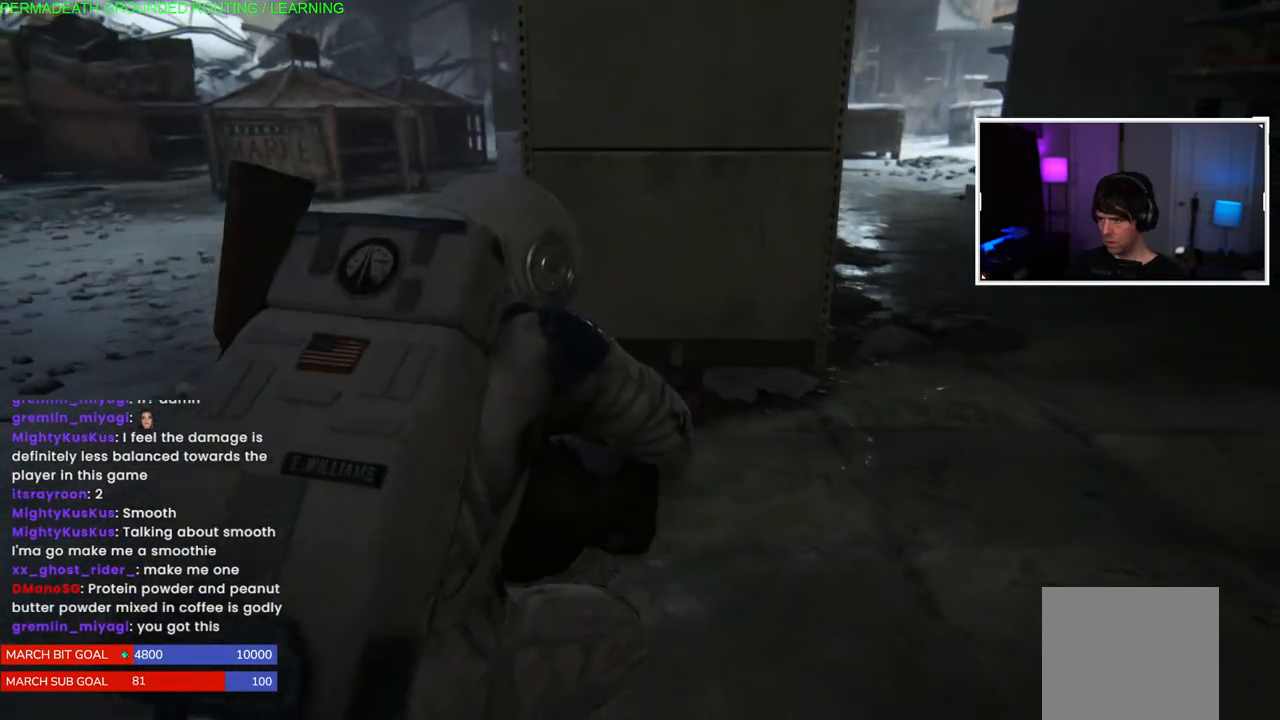
{"buttons": ["SQUARE"], "left_stick": "center", "right_stick": "center", "events": [[133, "SQUARE", "up"], [200, "SQUARE", "down"], [333, "SQUARE", "up"], [400, "SQUARE", "down"]]}
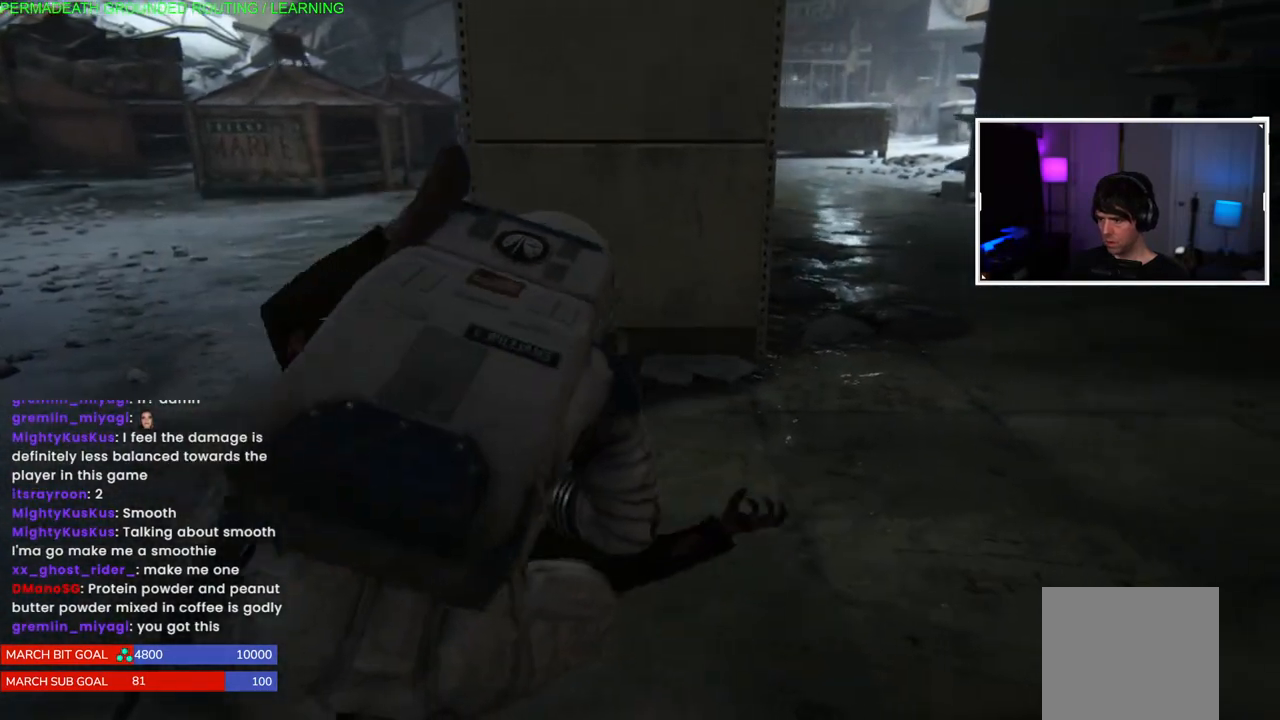
{"buttons": [], "left_stick": "center", "right_stick": "center", "events": [[33, "SQUARE", "up"], [117, "SQUARE", "down"], [250, "SQUARE", "up"], [317, "SQUARE", "down"], [467, "SQUARE", "up"]]}
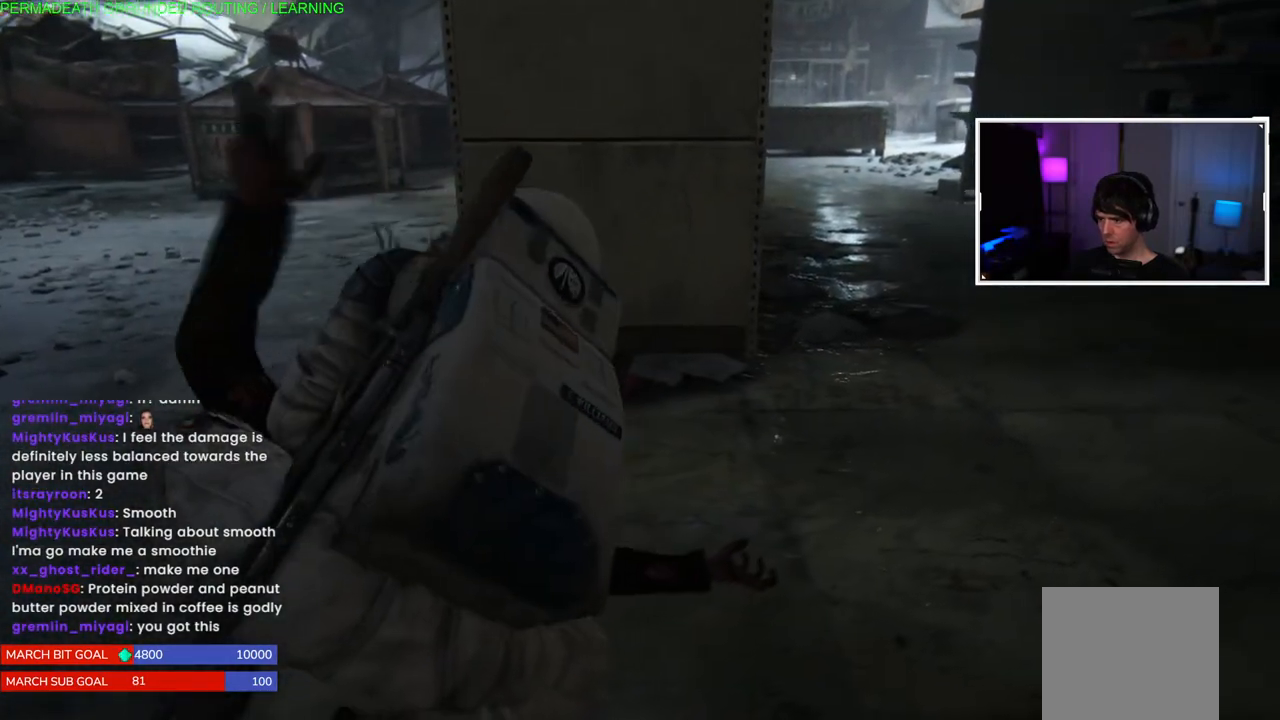
{"buttons": [], "left_stick": "center", "right_stick": "center", "events": [[17, "SQUARE", "down"], [167, "SQUARE", "up"], [233, "SQUARE", "down"], [400, "SQUARE", "up"]]}
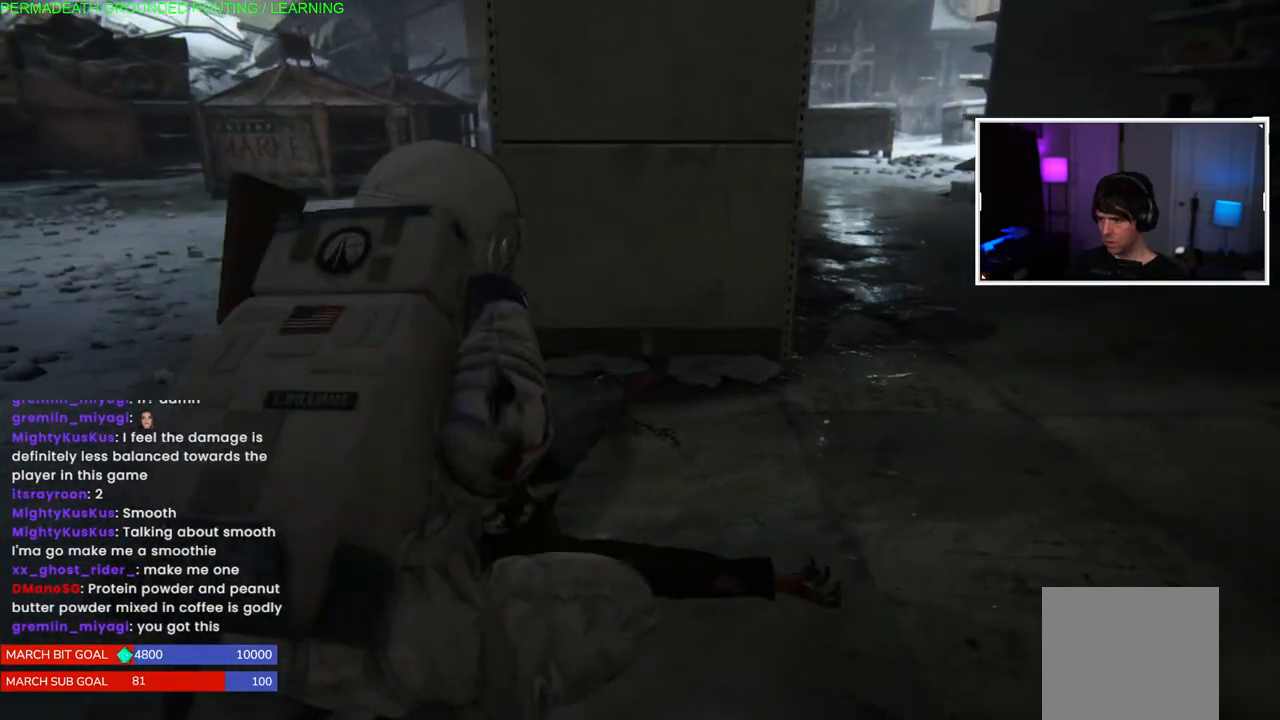
{"buttons": [], "left_stick": "down", "right_stick": "left", "events": [[333, "left_stick", "down"], [450, "right_stick", "left"]]}
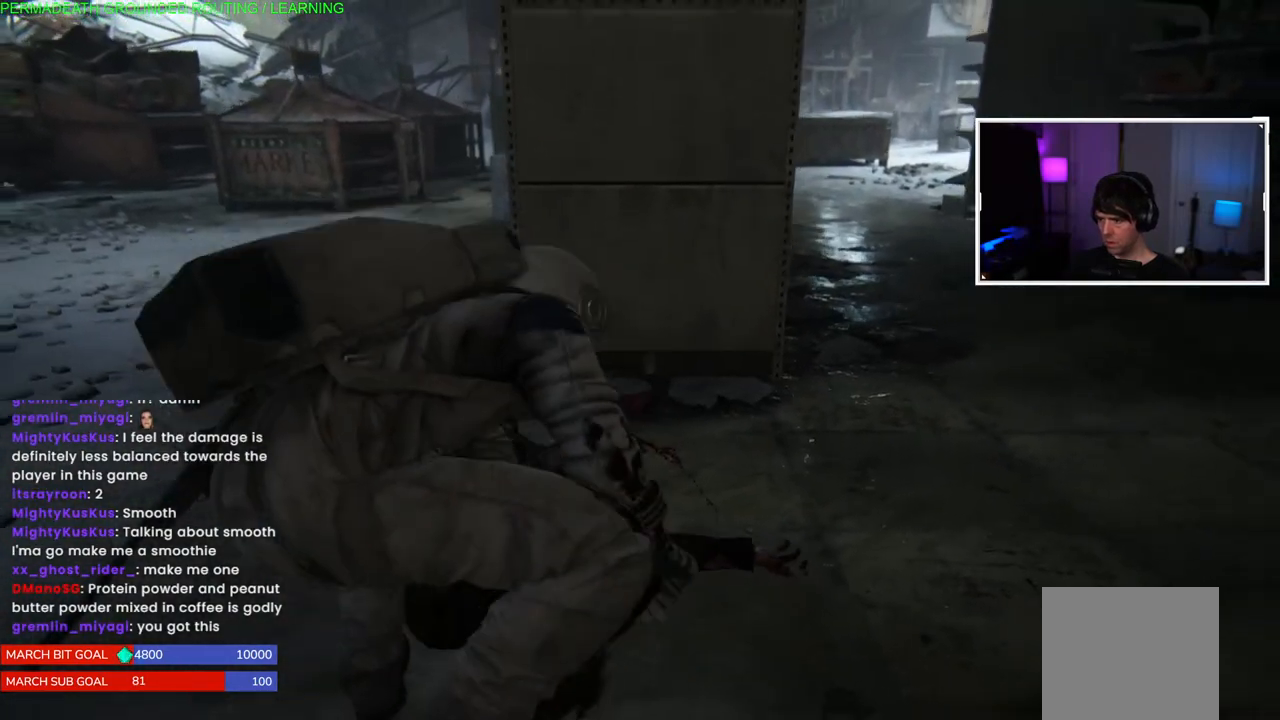
{"buttons": [], "left_stick": "down", "right_stick": "center", "events": [[167, "right_stick", "center"]]}
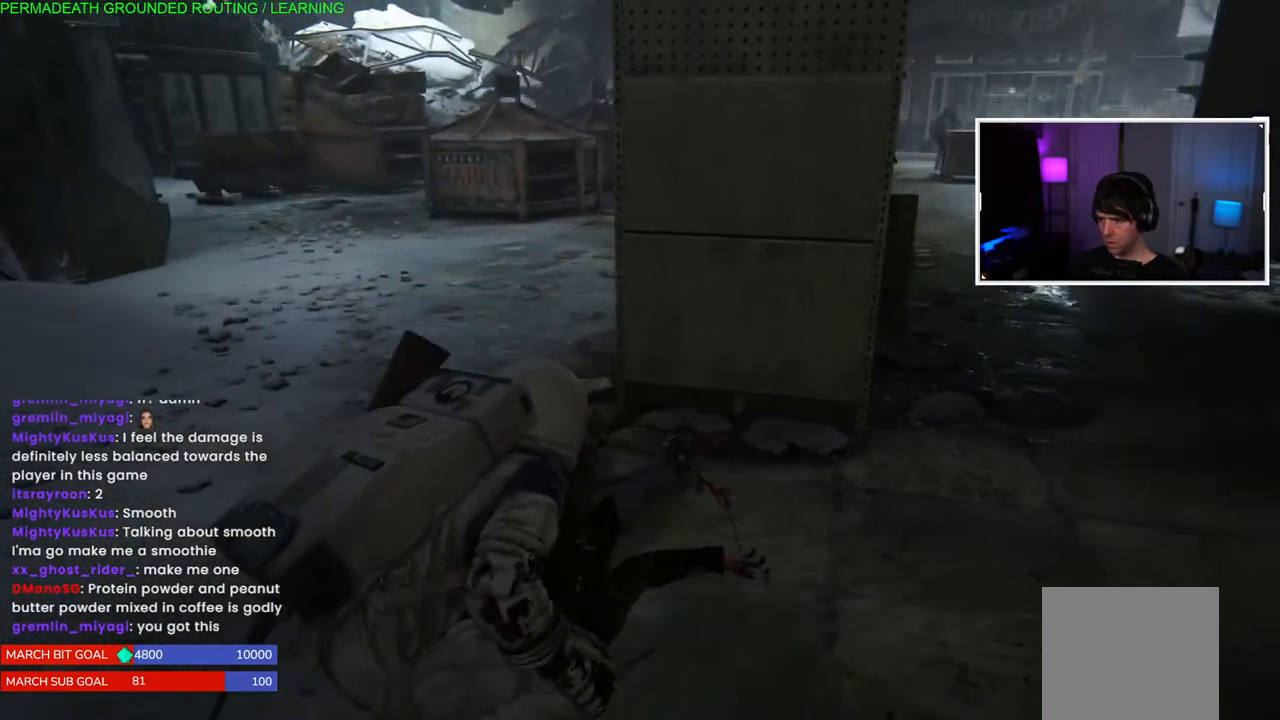
{"buttons": [], "left_stick": "down", "right_stick": "center", "events": []}
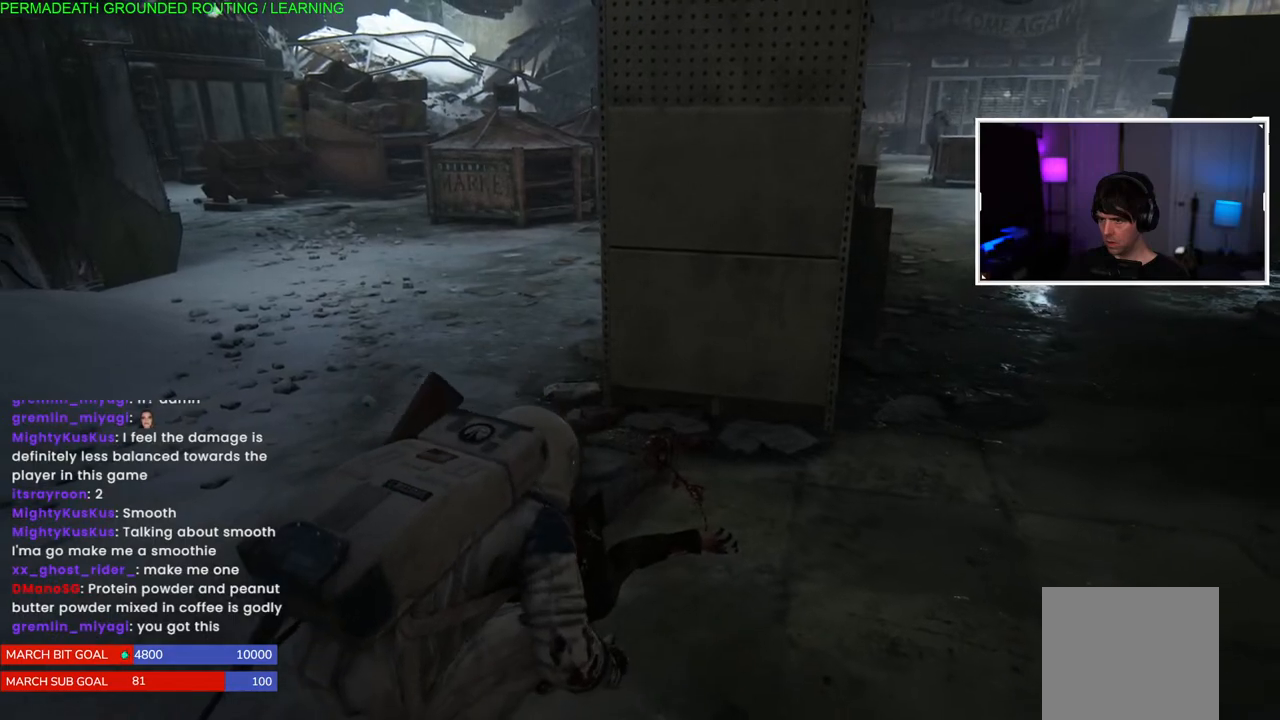
{"buttons": [], "left_stick": "down-right", "right_stick": "center", "events": [[317, "left_stick", "down-right"]]}
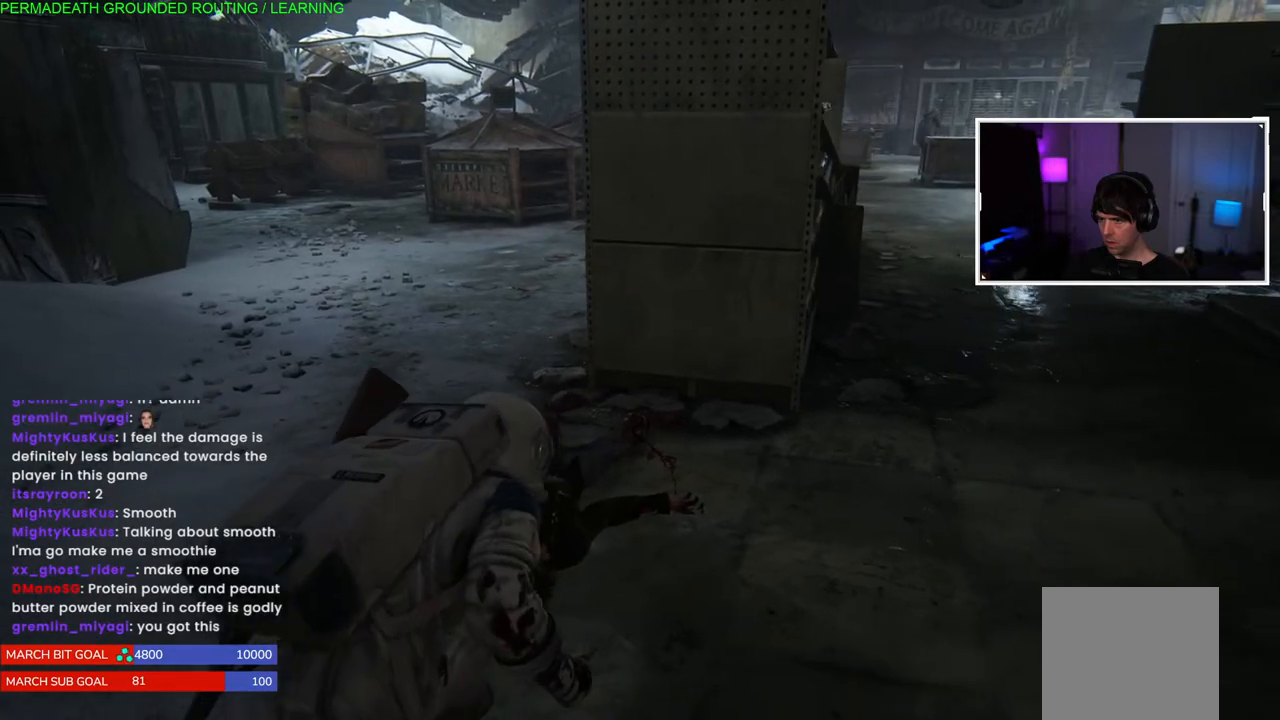
{"buttons": [], "left_stick": "down-right", "right_stick": "center", "events": []}
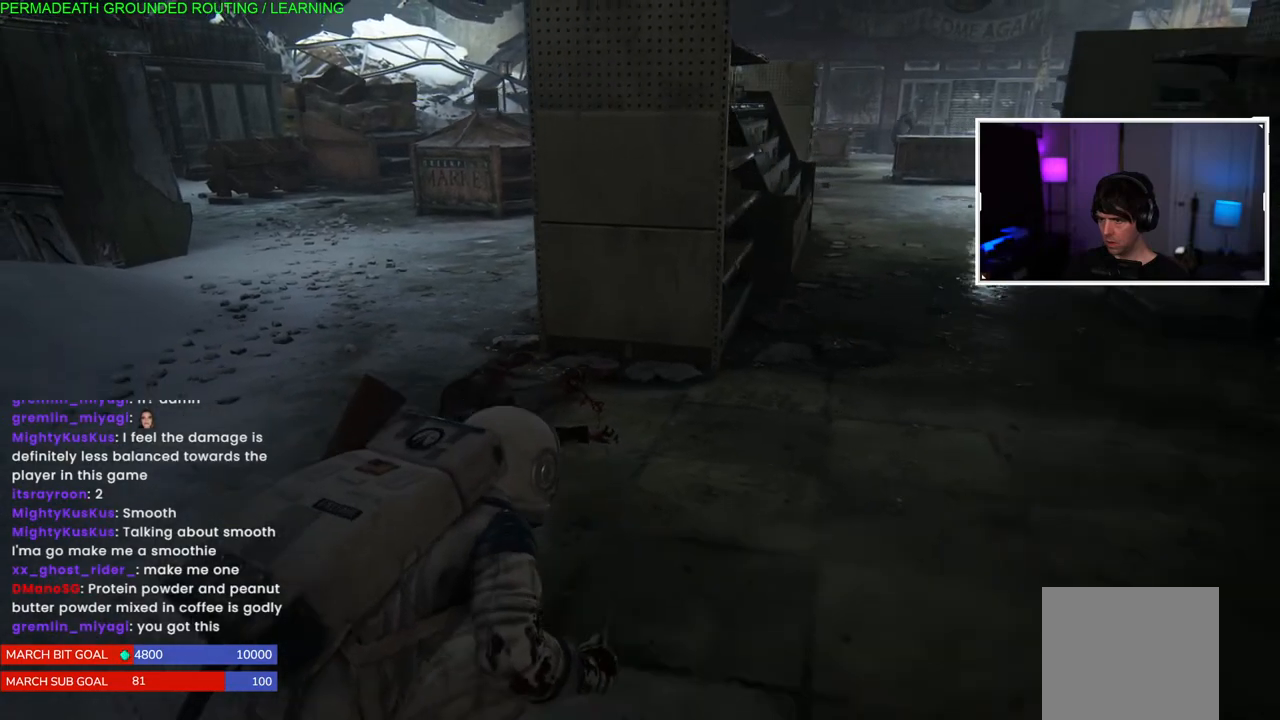
{"buttons": [], "left_stick": "down-right", "right_stick": "center", "events": []}
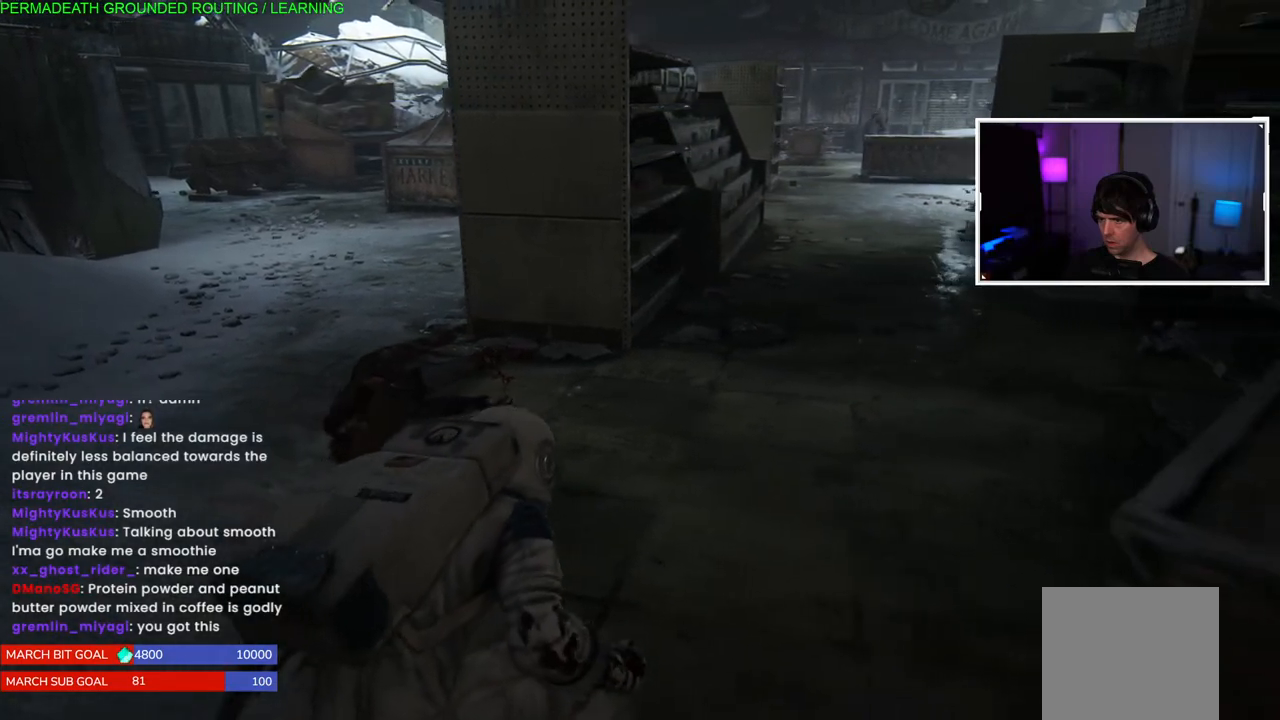
{"buttons": [], "left_stick": "down-right", "right_stick": "center", "events": []}
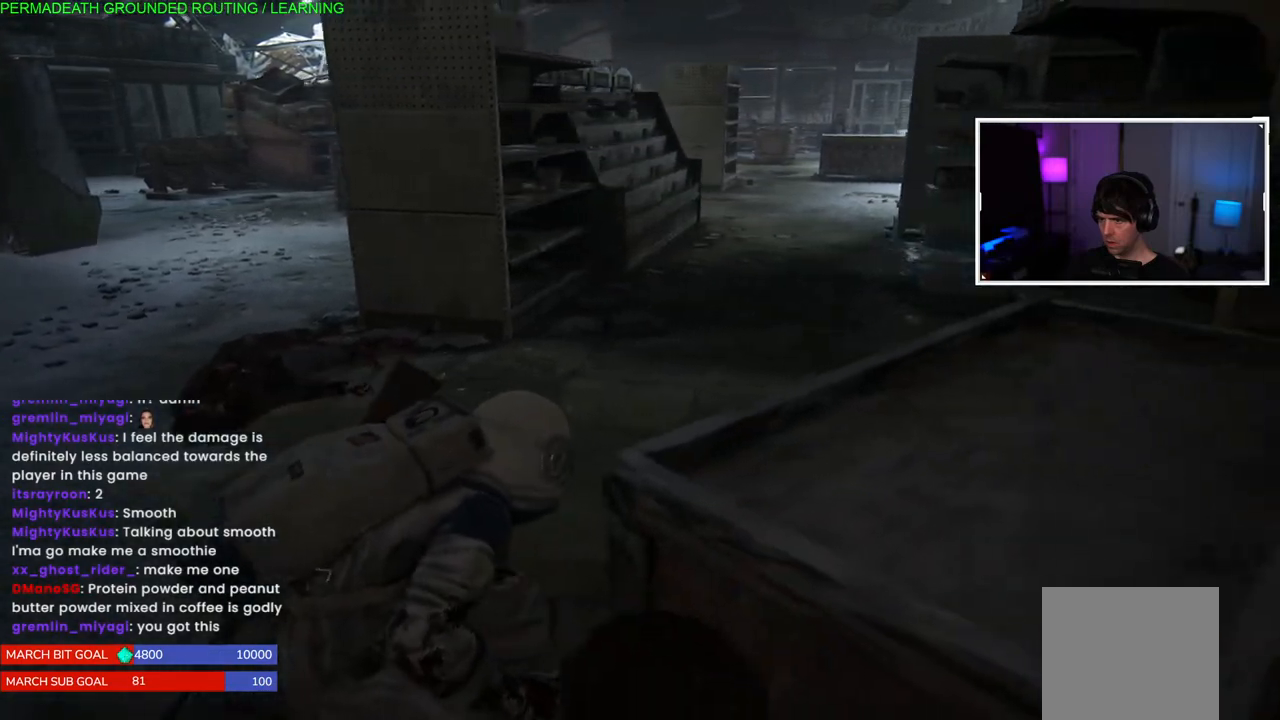
{"buttons": [], "left_stick": "down-right", "right_stick": "center", "events": []}
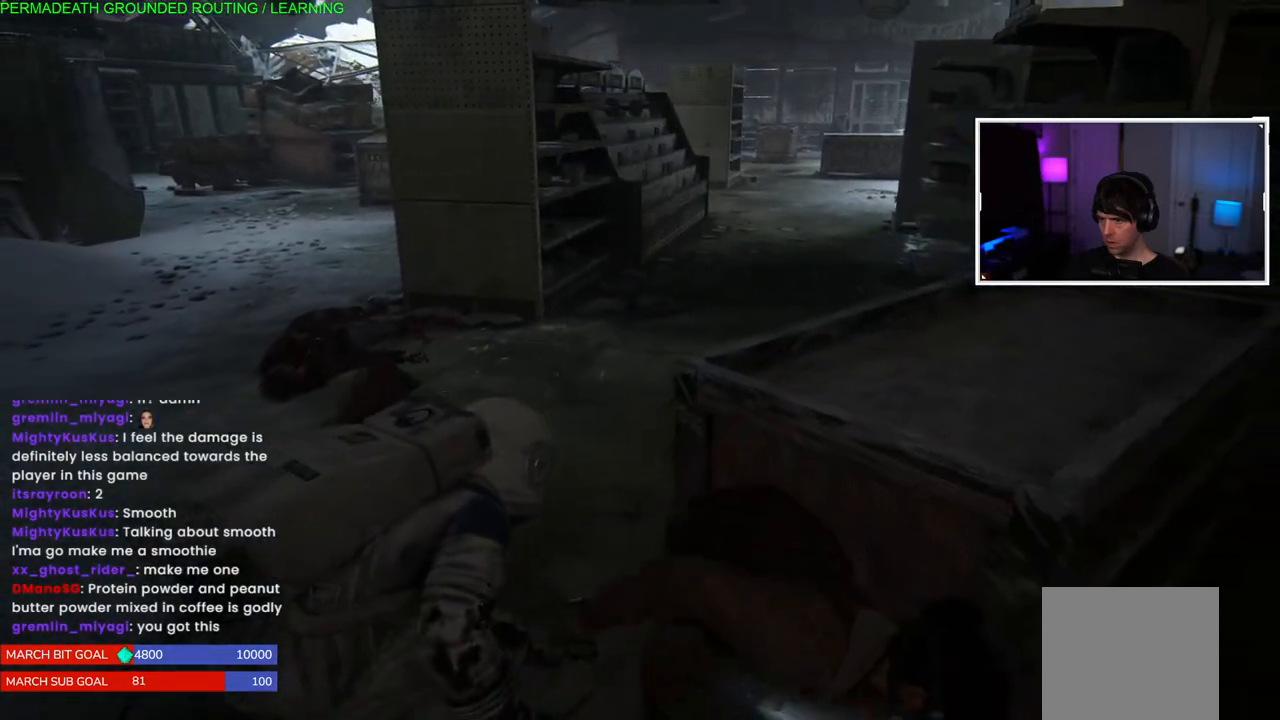
{"buttons": [], "left_stick": "right", "right_stick": "center", "events": [[133, "right_stick", "right"], [367, "right_stick", "center"], [450, "left_stick", "right"]]}